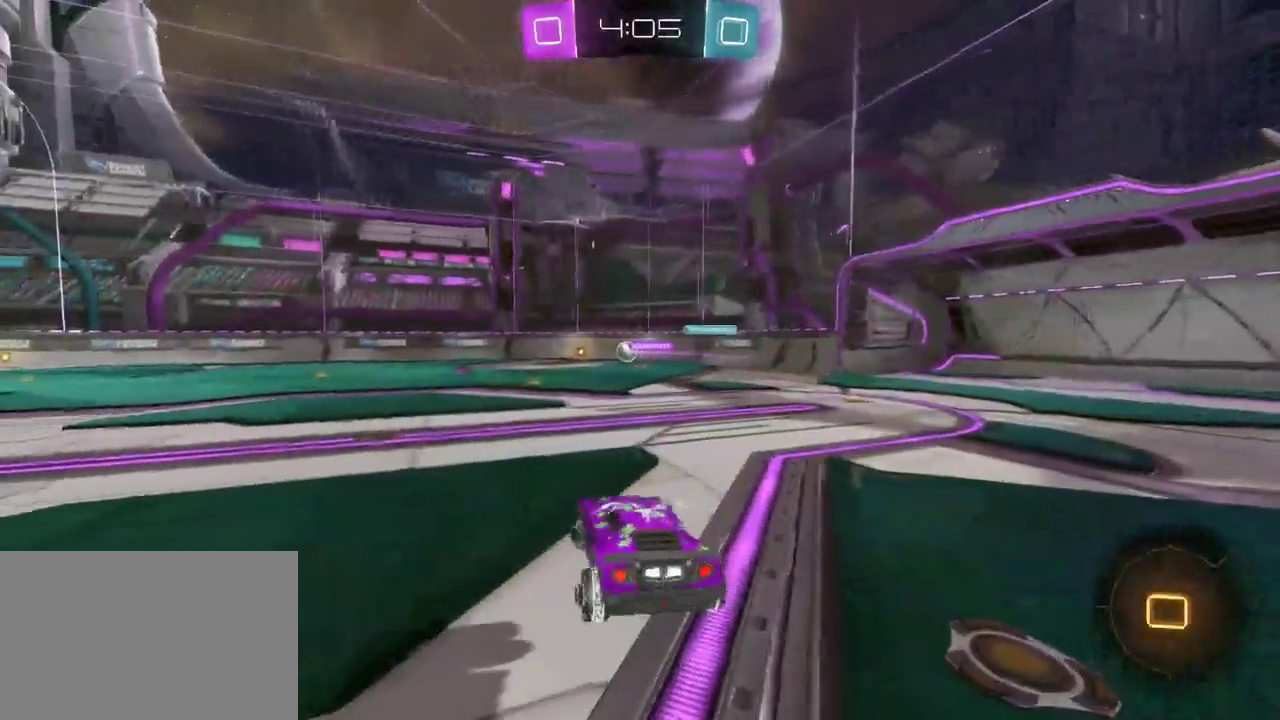
Gameplay with a controller (PlayStation layout); each line is a JSON object with the inputs held at the frame after it. "events" lists button and stick changes between this image and that frame as [ms after this image, input, new state], when the widget could be followed in between.
{"buttons": ["R2"], "left_stick": "right", "right_stick": "center", "events": [[417, "left_stick", "center"], [467, "left_stick", "right"]]}
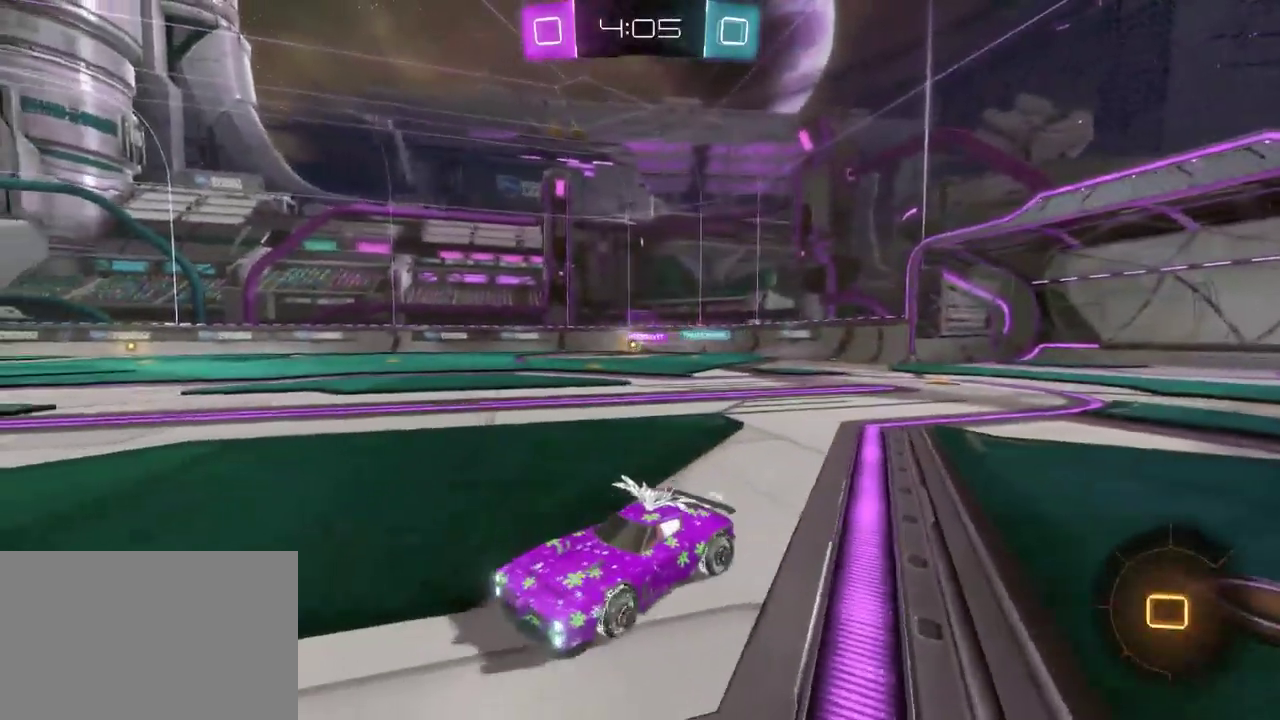
{"buttons": ["R2"], "left_stick": "right", "right_stick": "center", "events": []}
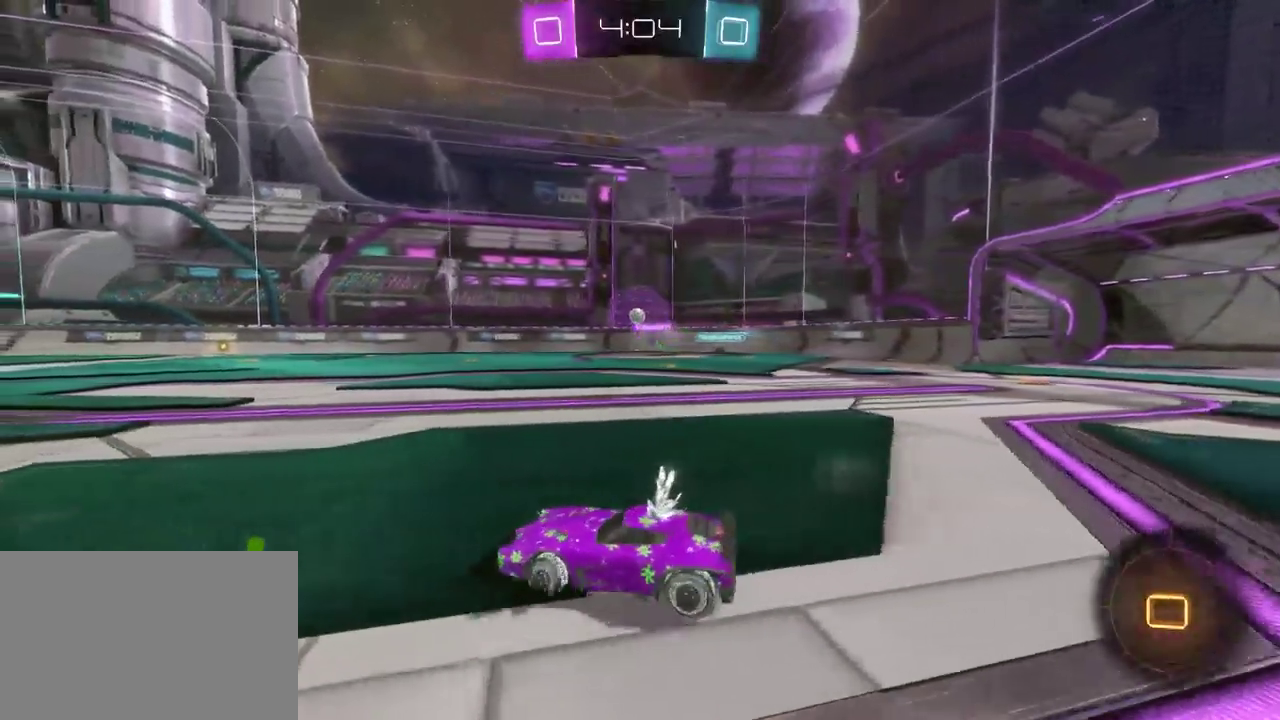
{"buttons": ["R2"], "left_stick": "right", "right_stick": "center", "events": [[67, "left_stick", "center"], [367, "left_stick", "right"]]}
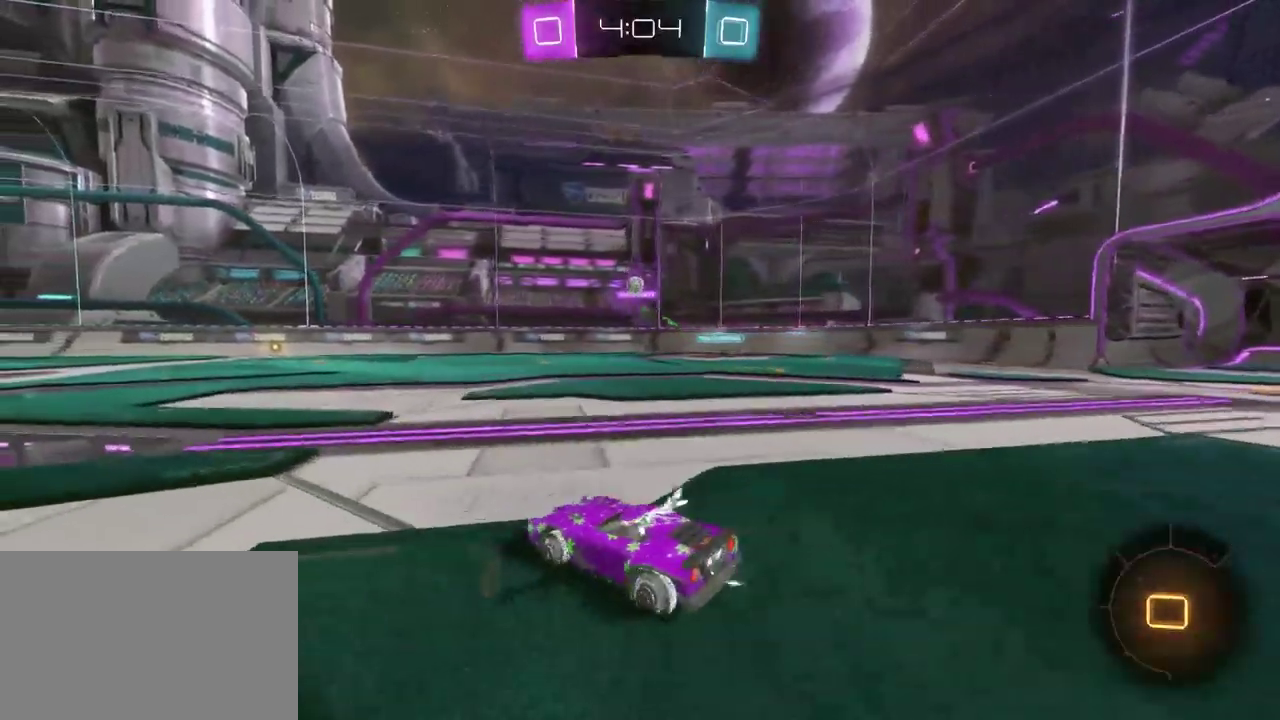
{"buttons": ["R2"], "left_stick": "center", "right_stick": "center", "events": [[17, "left_stick", "center"]]}
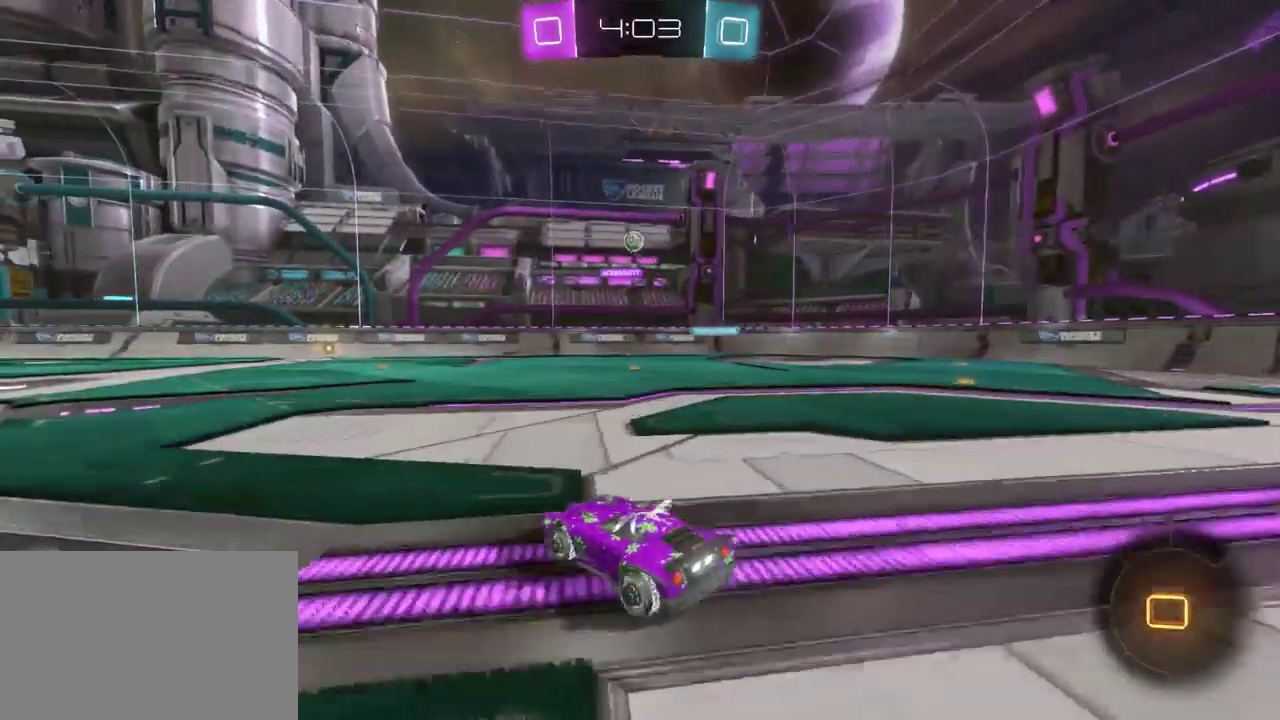
{"buttons": ["CROSS", "R2"], "left_stick": "up", "right_stick": "center", "events": [[500, "CROSS", "down"], [500, "left_stick", "up"]]}
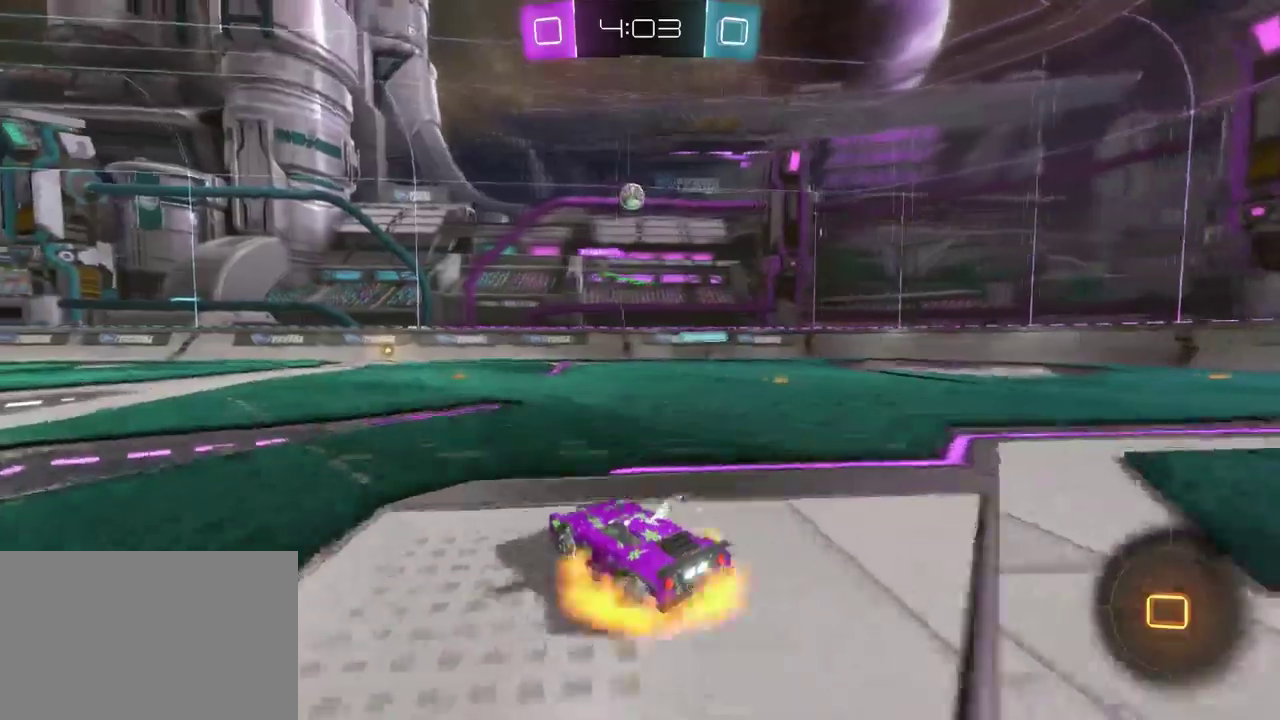
{"buttons": ["TRIANGLE", "R2"], "left_stick": "center", "right_stick": "center", "events": [[83, "CROSS", "up"], [150, "CROSS", "down"], [233, "CROSS", "up"], [267, "left_stick", "center"], [417, "TRIANGLE", "down"]]}
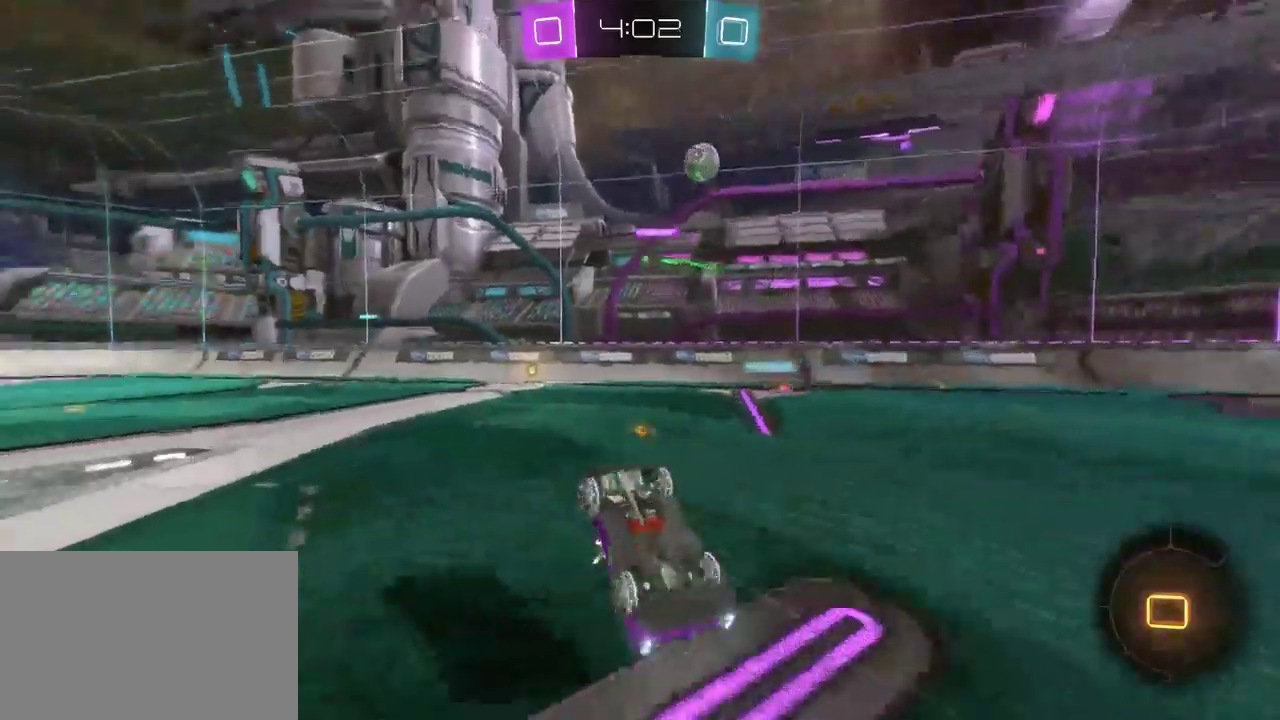
{"buttons": ["R2"], "left_stick": "center", "right_stick": "center", "events": [[33, "TRIANGLE", "up"], [267, "TRIANGLE", "down"], [367, "TRIANGLE", "up"]]}
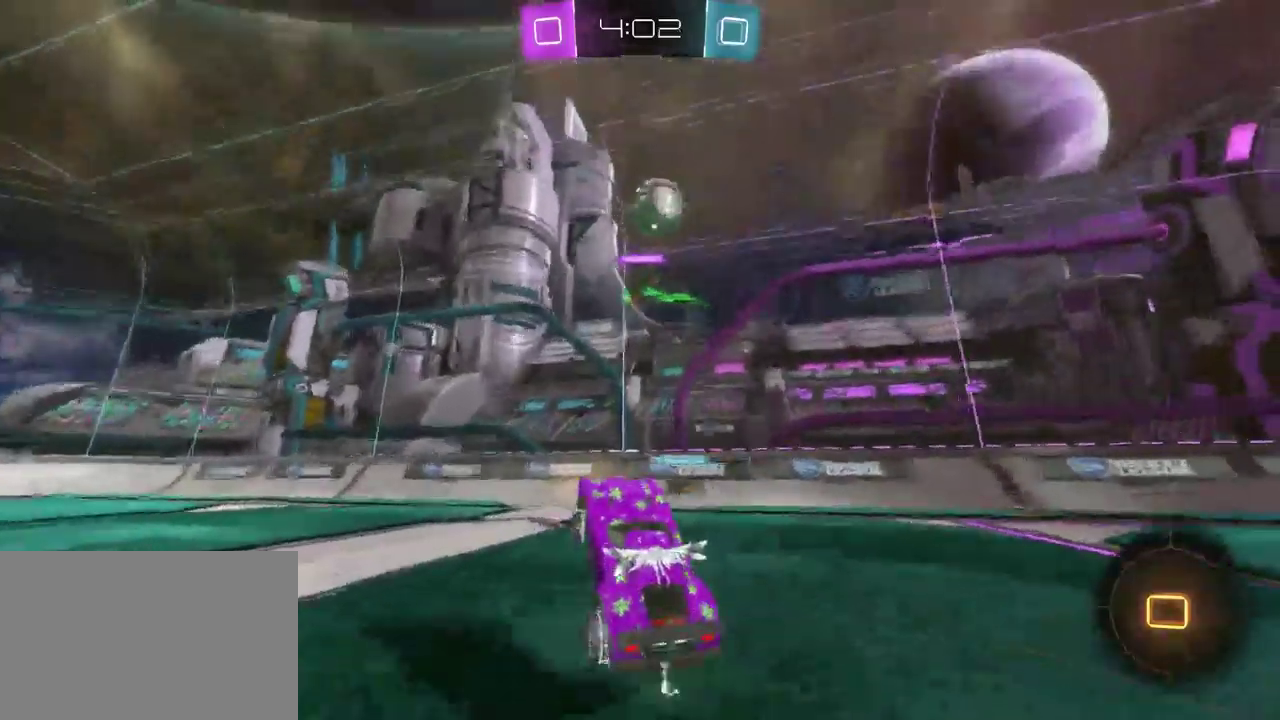
{"buttons": ["R2"], "left_stick": "right", "right_stick": "center", "events": [[317, "TRIANGLE", "down"], [367, "left_stick", "right"], [417, "TRIANGLE", "up"]]}
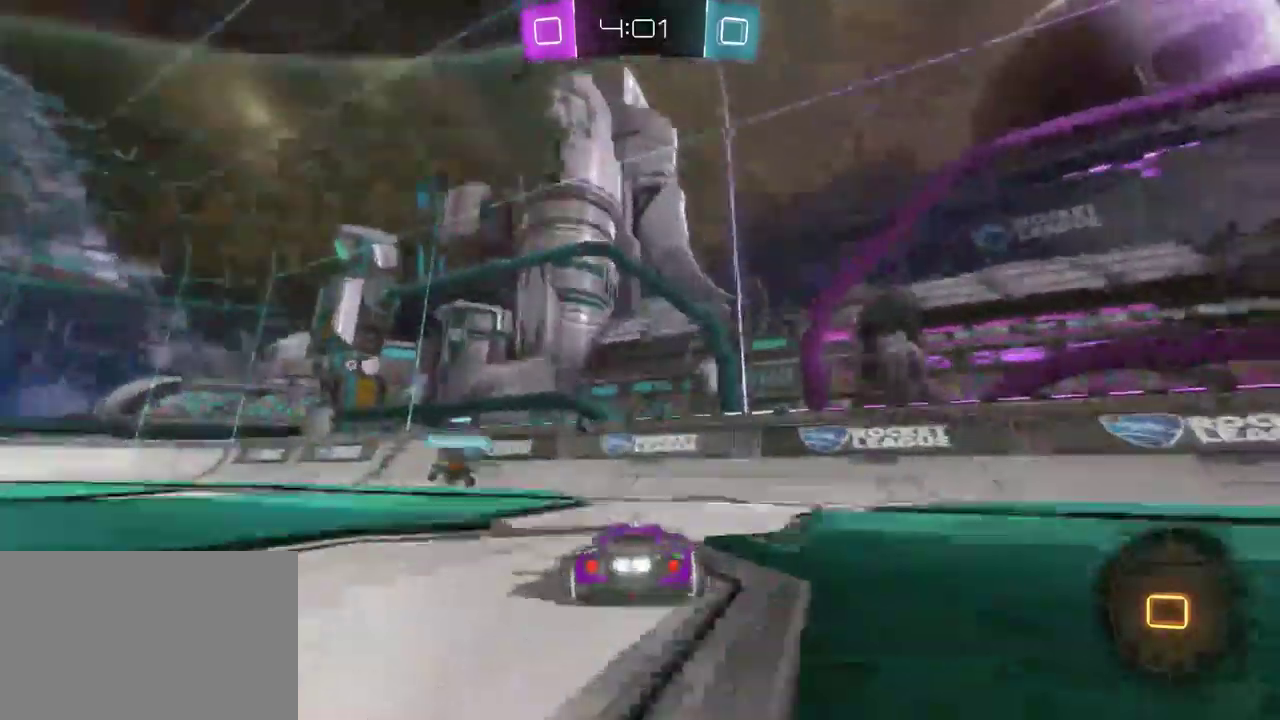
{"buttons": ["R2"], "left_stick": "down-right", "right_stick": "center", "events": [[67, "SQUARE", "down"], [100, "left_stick", "down-right"], [267, "SQUARE", "up"], [317, "TRIANGLE", "down"], [483, "TRIANGLE", "up"]]}
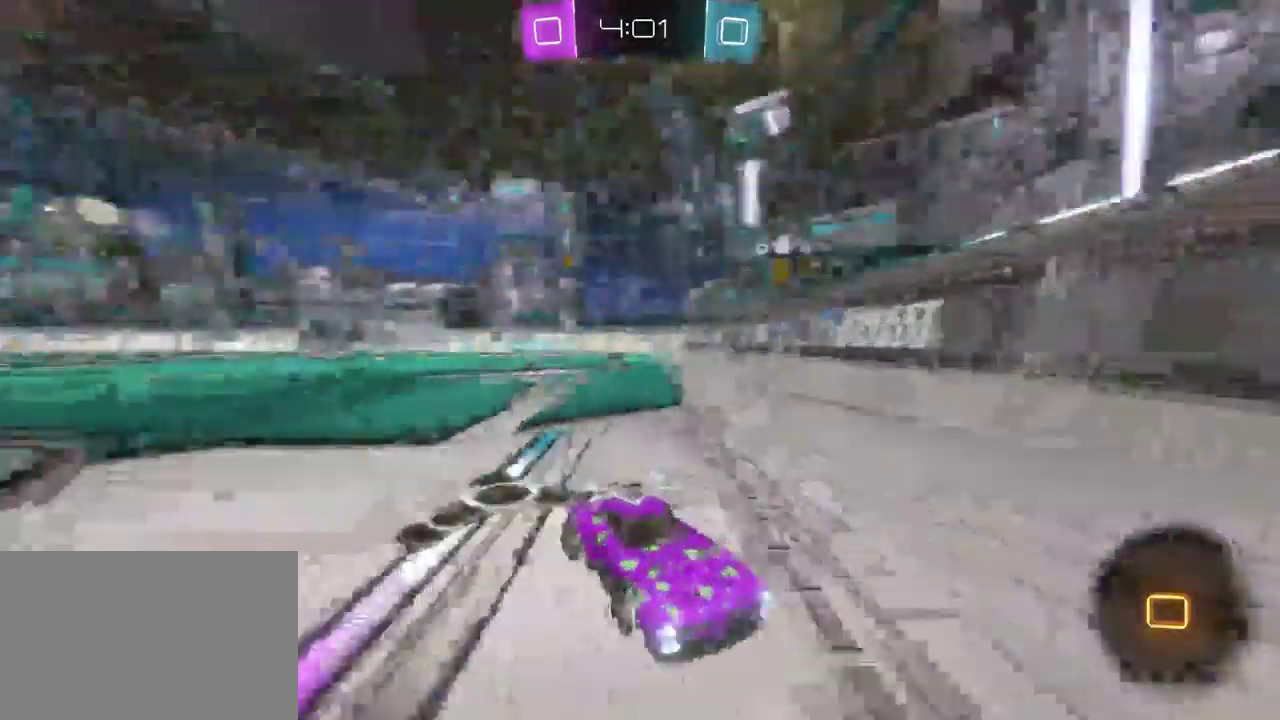
{"buttons": ["R2"], "left_stick": "down-right", "right_stick": "center", "events": []}
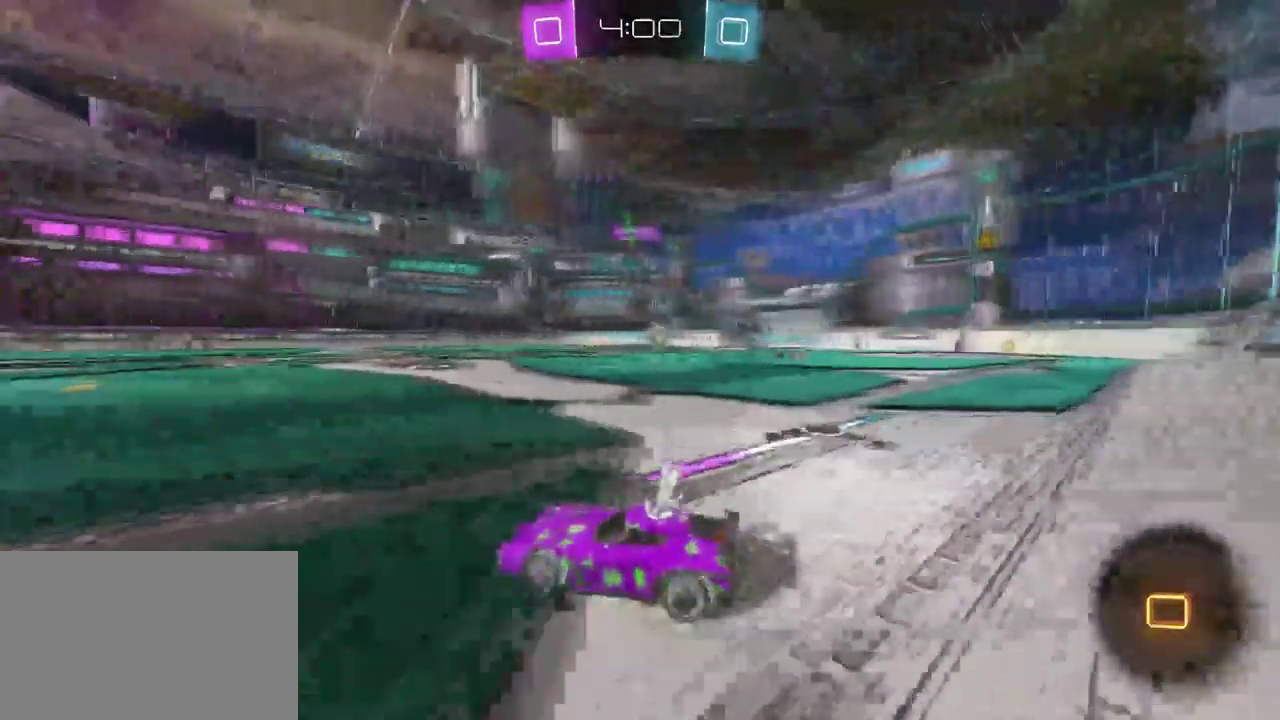
{"buttons": ["R2"], "left_stick": "up-left", "right_stick": "center", "events": [[17, "left_stick", "center"], [233, "left_stick", "left"], [417, "left_stick", "center"], [500, "left_stick", "up-left"]]}
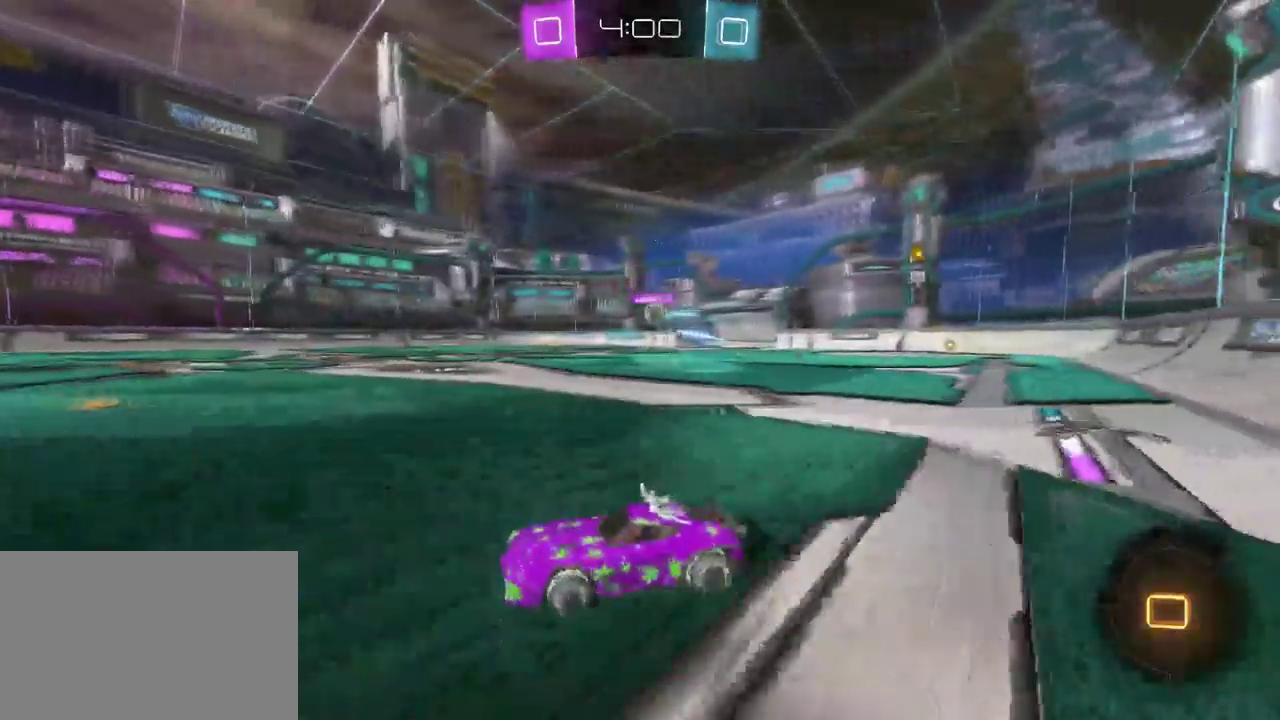
{"buttons": ["R2"], "left_stick": "center", "right_stick": "center", "events": [[50, "CROSS", "down"], [117, "CROSS", "up"], [183, "CROSS", "down"], [317, "CROSS", "up"], [367, "left_stick", "center"]]}
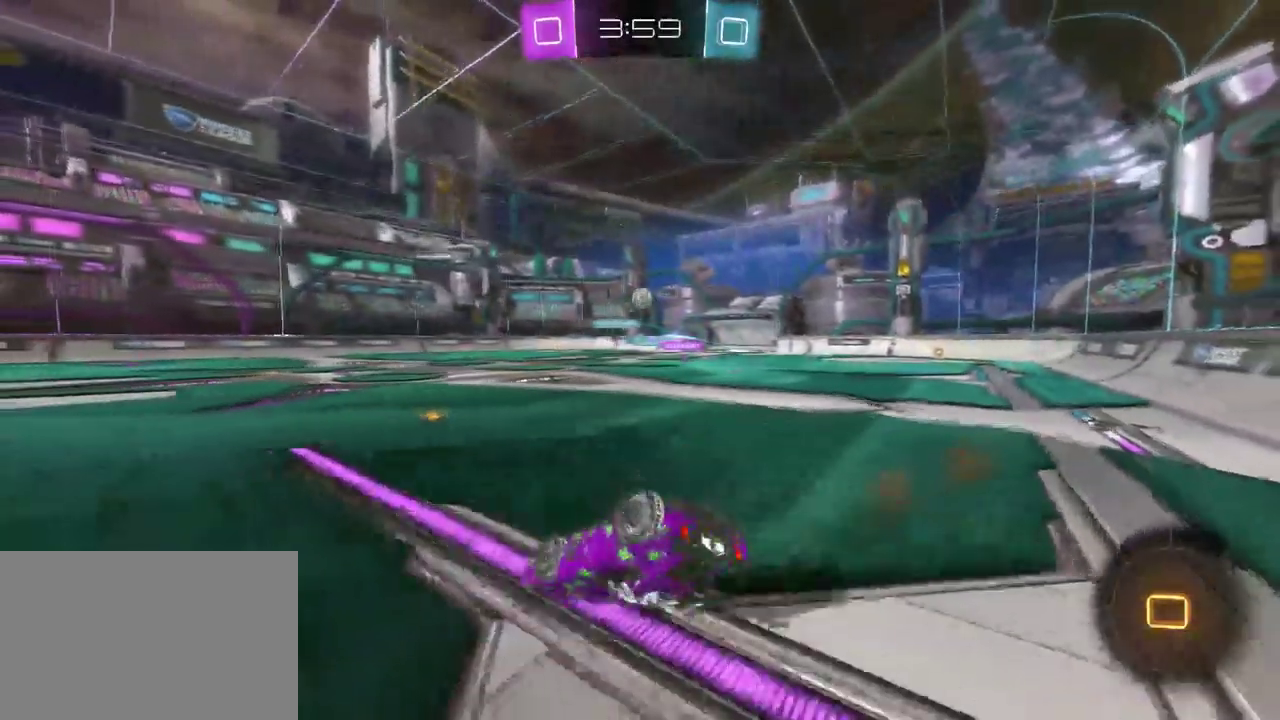
{"buttons": ["R2"], "left_stick": "center", "right_stick": "center", "events": []}
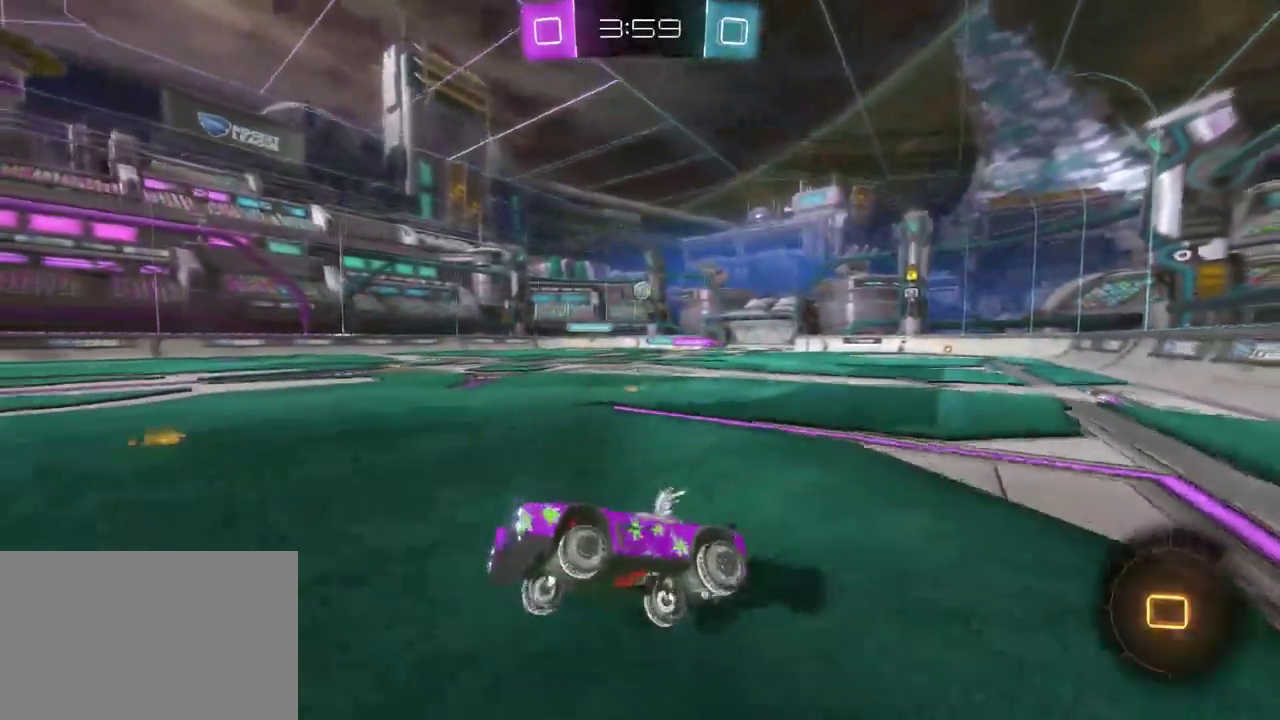
{"buttons": ["R2"], "left_stick": "right", "right_stick": "center", "events": [[117, "left_stick", "left"], [317, "left_stick", "center"], [400, "left_stick", "right"]]}
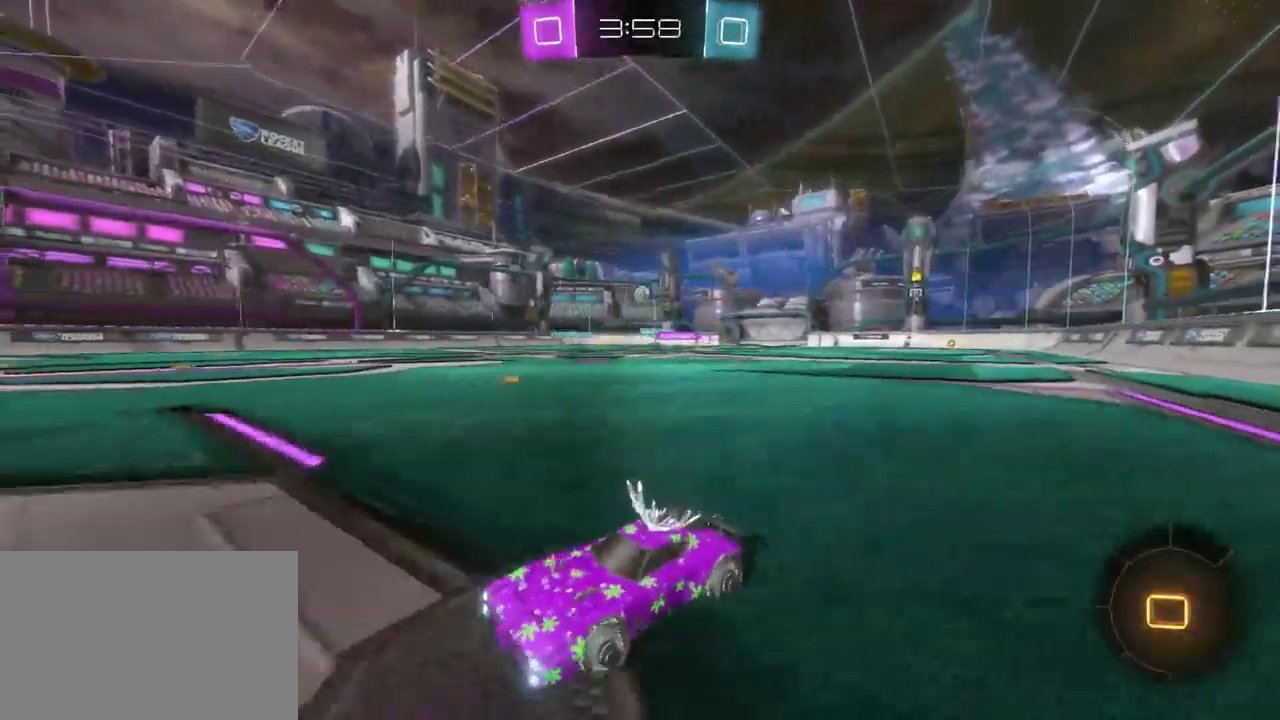
{"buttons": ["R2"], "left_stick": "center", "right_stick": "center", "events": [[333, "left_stick", "center"]]}
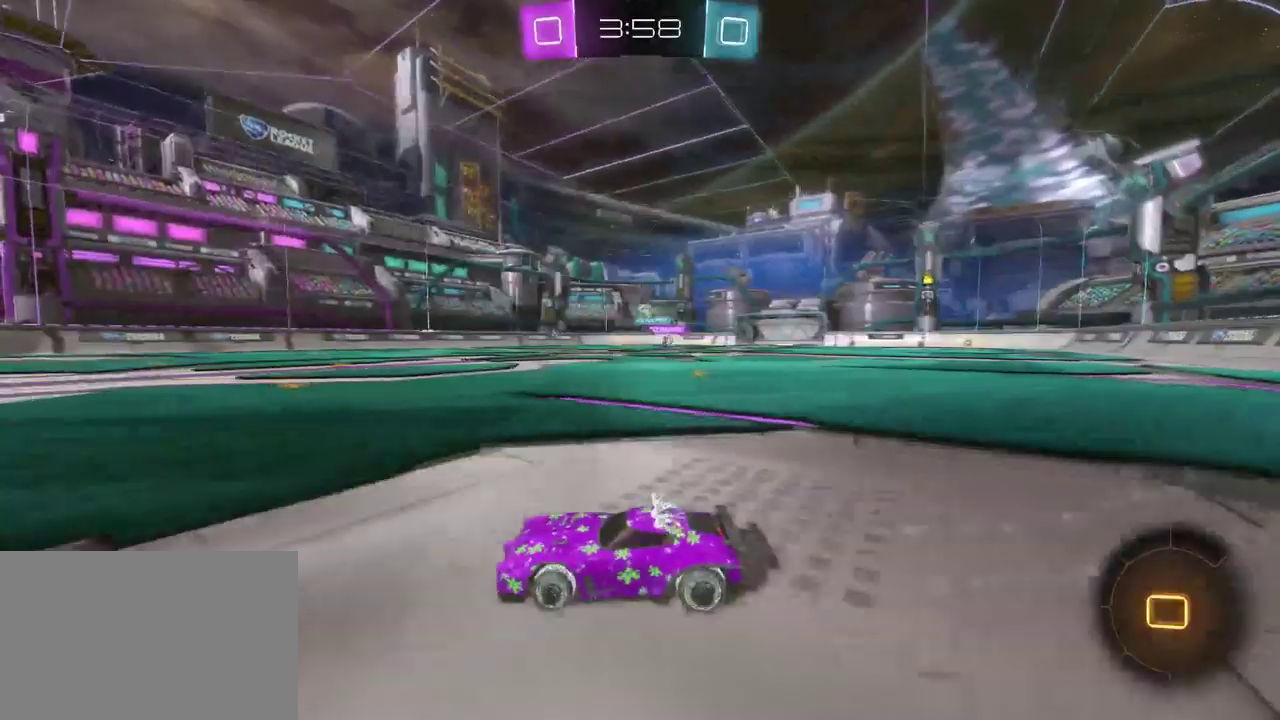
{"buttons": ["R2"], "left_stick": "center", "right_stick": "center", "events": [[167, "left_stick", "right"], [283, "left_stick", "center"]]}
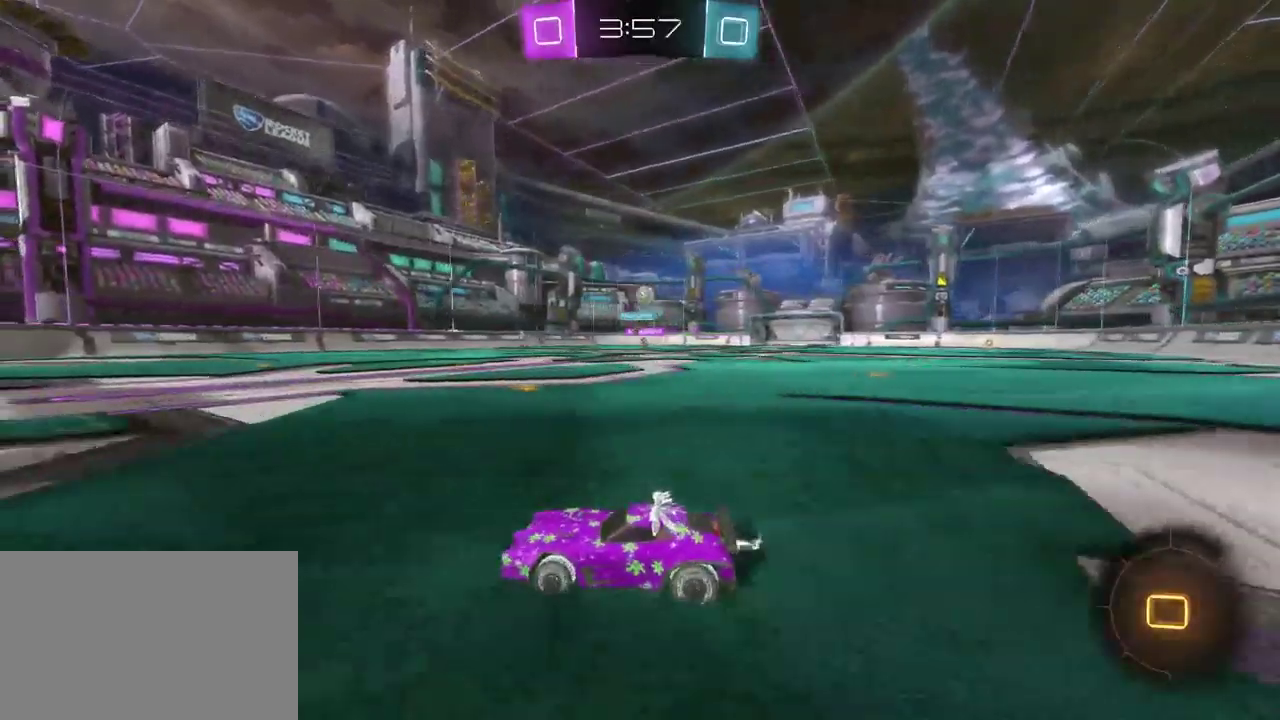
{"buttons": ["R2"], "left_stick": "center", "right_stick": "center", "events": [[133, "R2", "up"], [167, "L2", "down"], [267, "left_stick", "left"], [350, "R2", "down"], [367, "L2", "up"], [433, "left_stick", "center"]]}
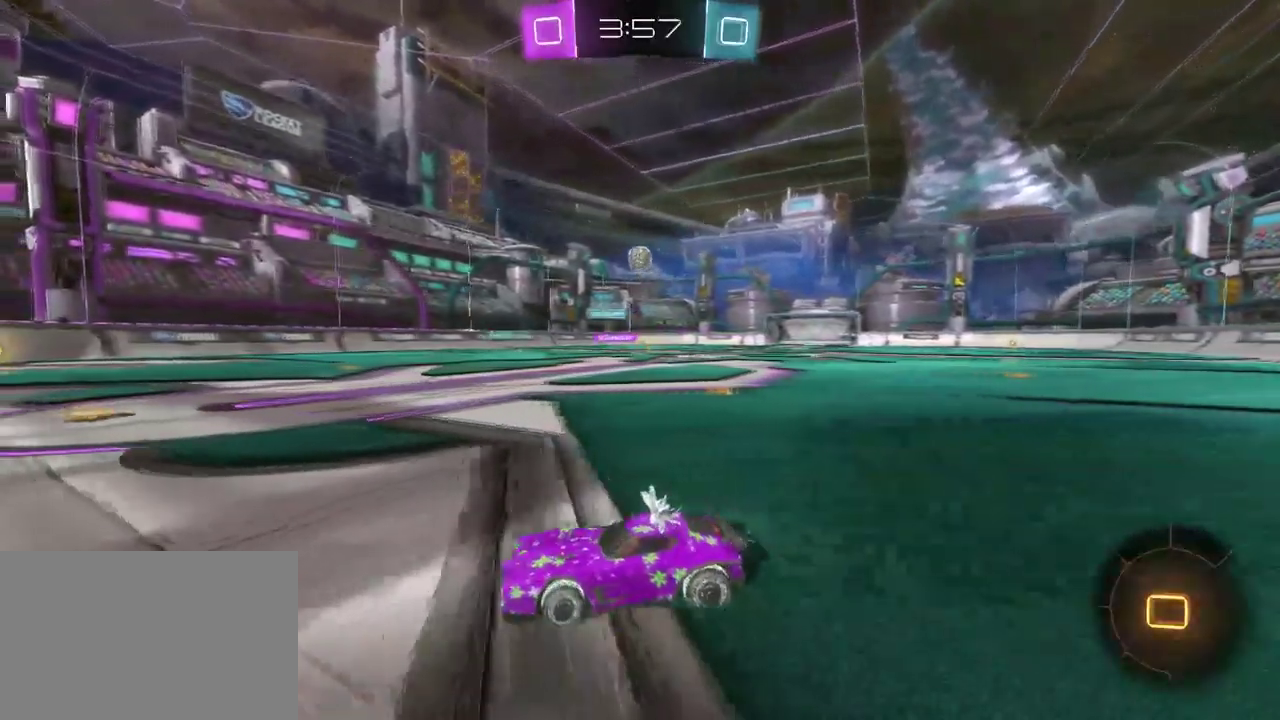
{"buttons": [], "left_stick": "center", "right_stick": "center", "events": [[250, "left_stick", "right"], [283, "R2", "up"], [417, "left_stick", "center"]]}
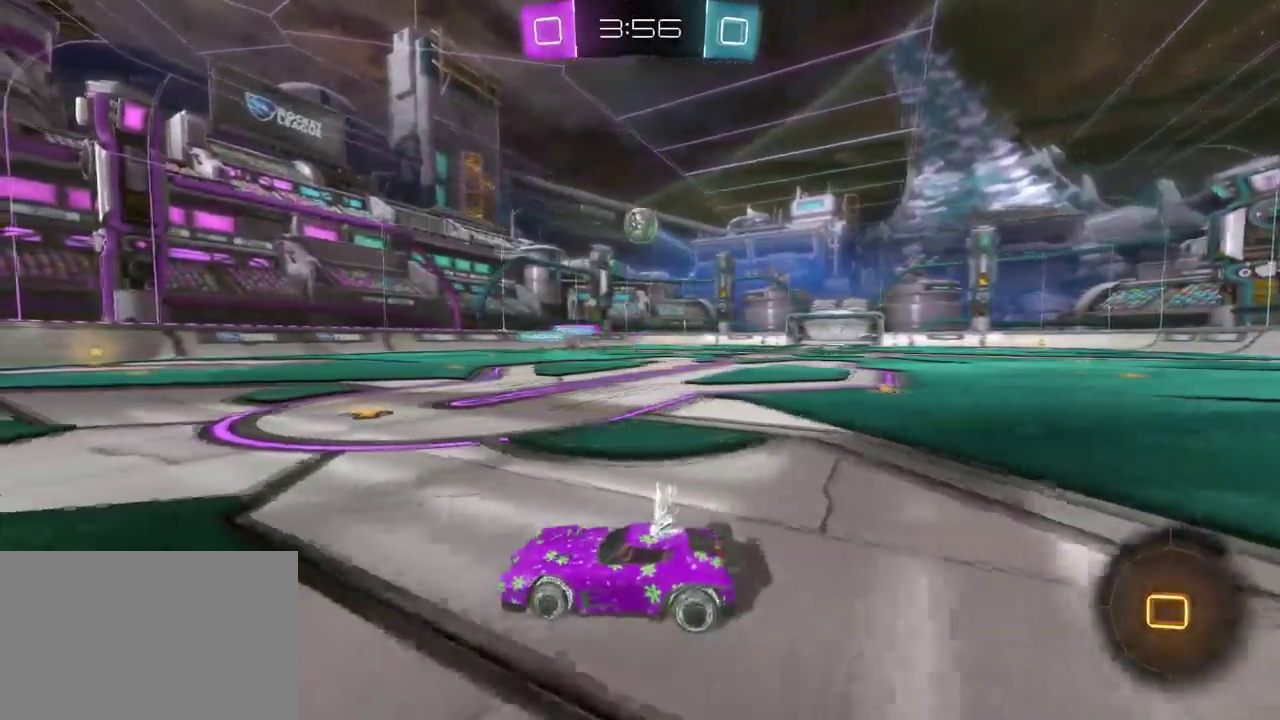
{"buttons": ["CROSS", "R2"], "left_stick": "center", "right_stick": "center", "events": [[100, "left_stick", "down-right"], [200, "R2", "down"], [200, "left_stick", "center"], [217, "CROSS", "down"], [333, "CROSS", "up"], [433, "CROSS", "down"]]}
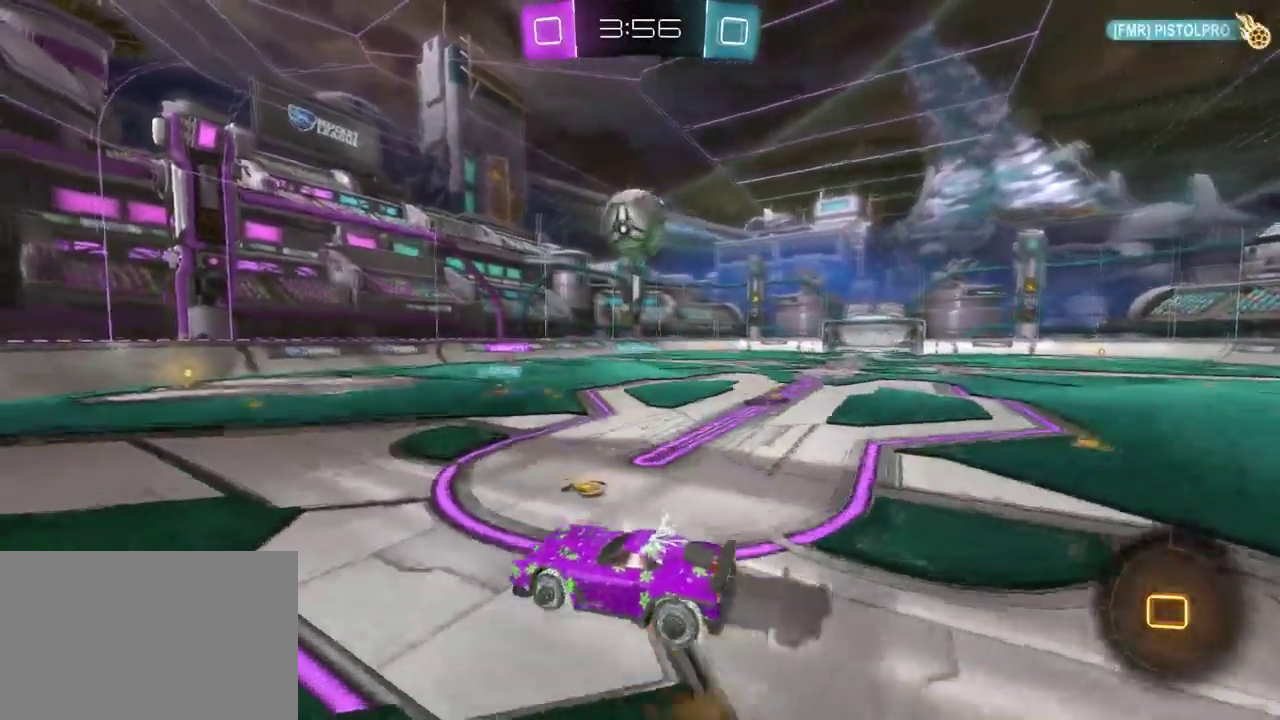
{"buttons": ["R2"], "left_stick": "center", "right_stick": "center", "events": [[100, "CROSS", "up"]]}
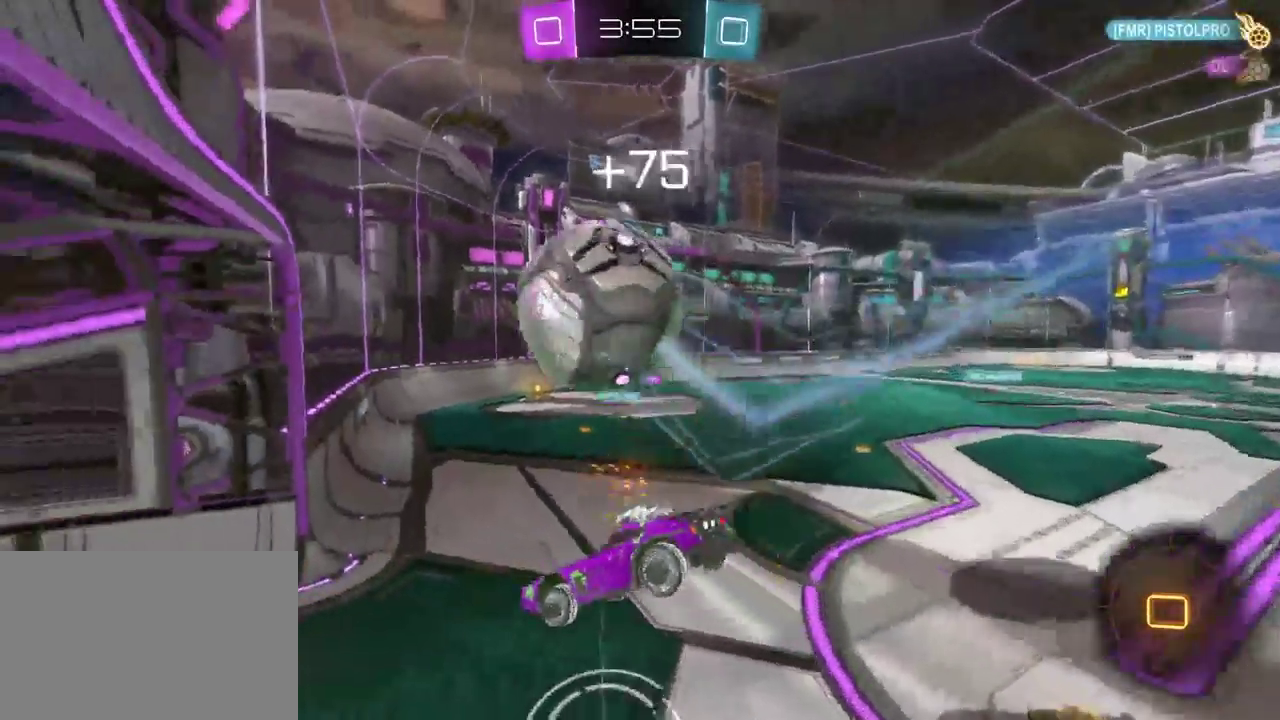
{"buttons": ["R2"], "left_stick": "down-right", "right_stick": "center", "events": [[267, "left_stick", "down-right"]]}
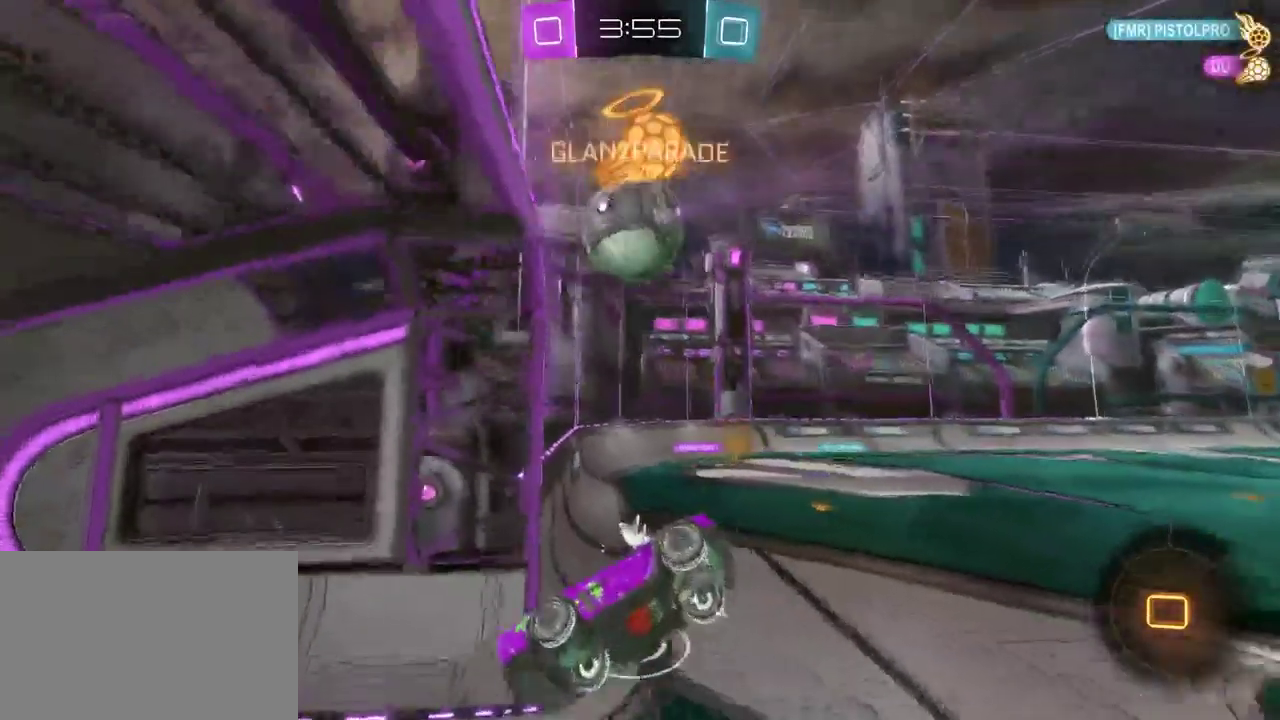
{"buttons": ["R2"], "left_stick": "center", "right_stick": "center", "events": [[500, "left_stick", "center"]]}
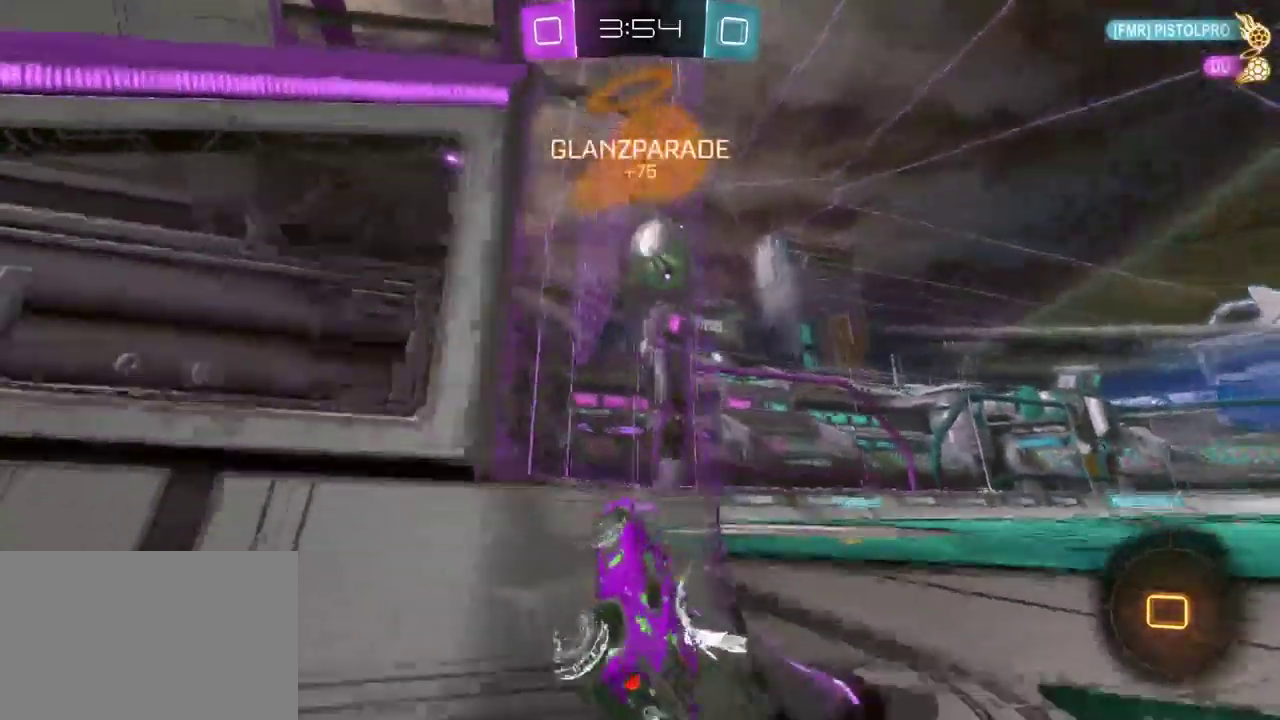
{"buttons": ["L2"], "left_stick": "left", "right_stick": "center", "events": [[150, "R2", "up"], [200, "L2", "down"], [233, "left_stick", "left"]]}
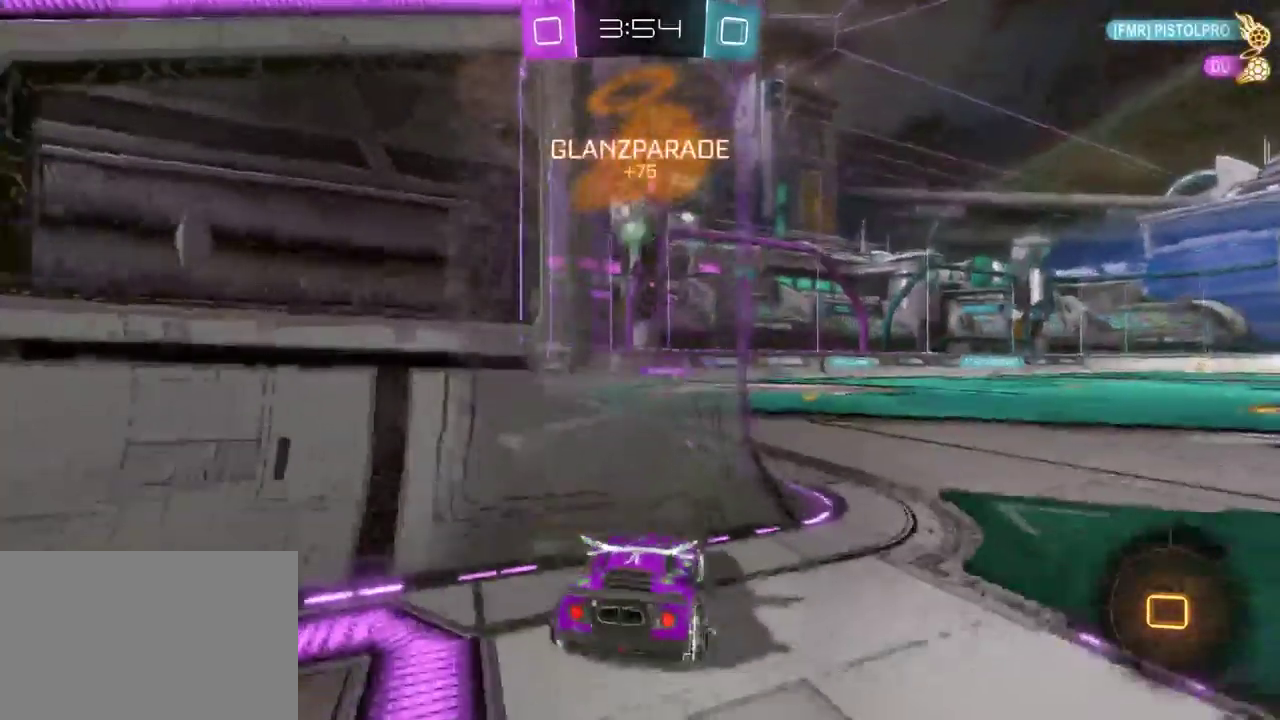
{"buttons": ["R2"], "left_stick": "center", "right_stick": "center", "events": [[317, "L2", "up"], [317, "left_stick", "center"], [333, "R2", "down"]]}
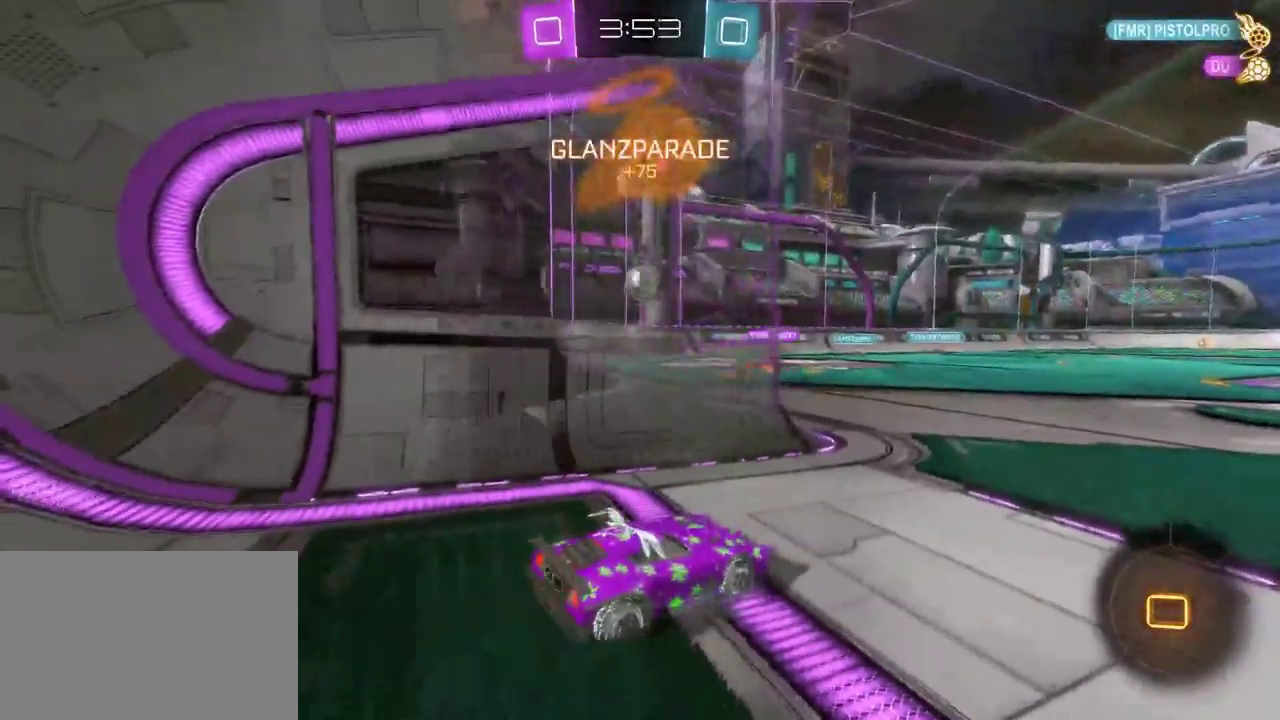
{"buttons": [], "left_stick": "center", "right_stick": "center", "events": [[33, "left_stick", "right"], [300, "left_stick", "center"], [350, "R2", "up"]]}
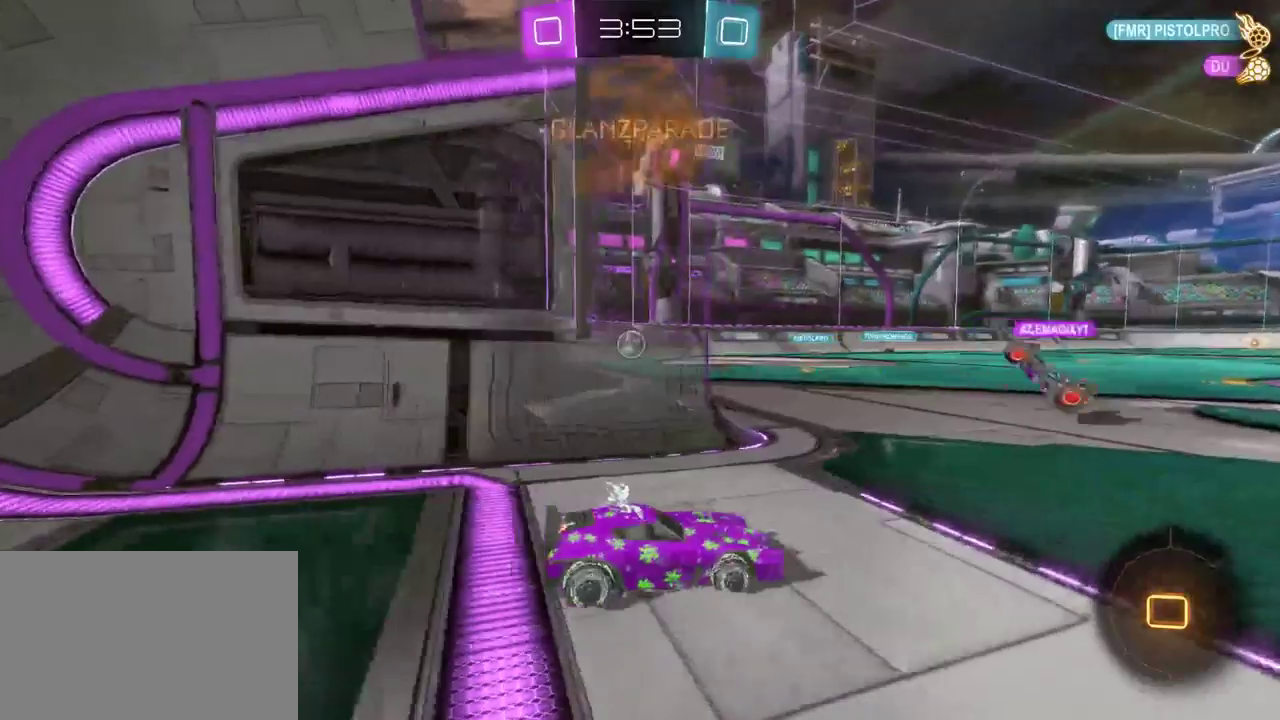
{"buttons": [], "left_stick": "center", "right_stick": "center", "events": [[117, "left_stick", "left"], [283, "left_stick", "center"]]}
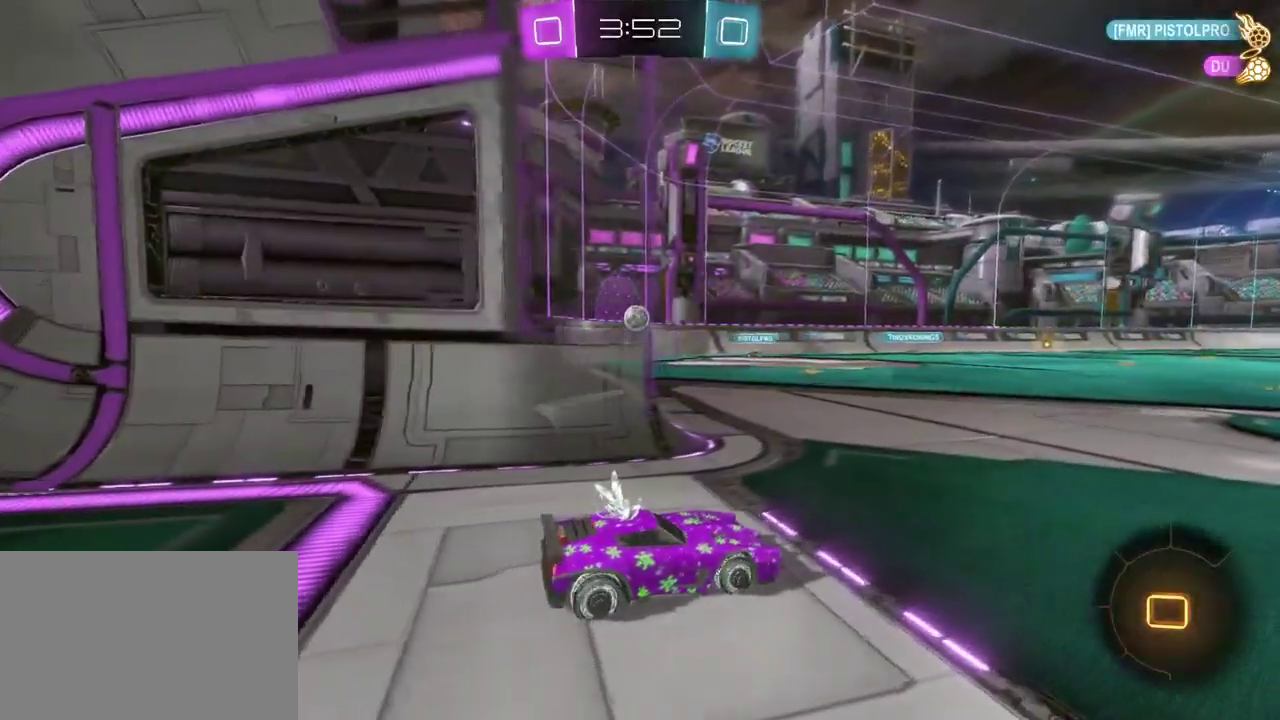
{"buttons": ["R2"], "left_stick": "left", "right_stick": "center", "events": [[250, "R2", "down"], [350, "left_stick", "left"]]}
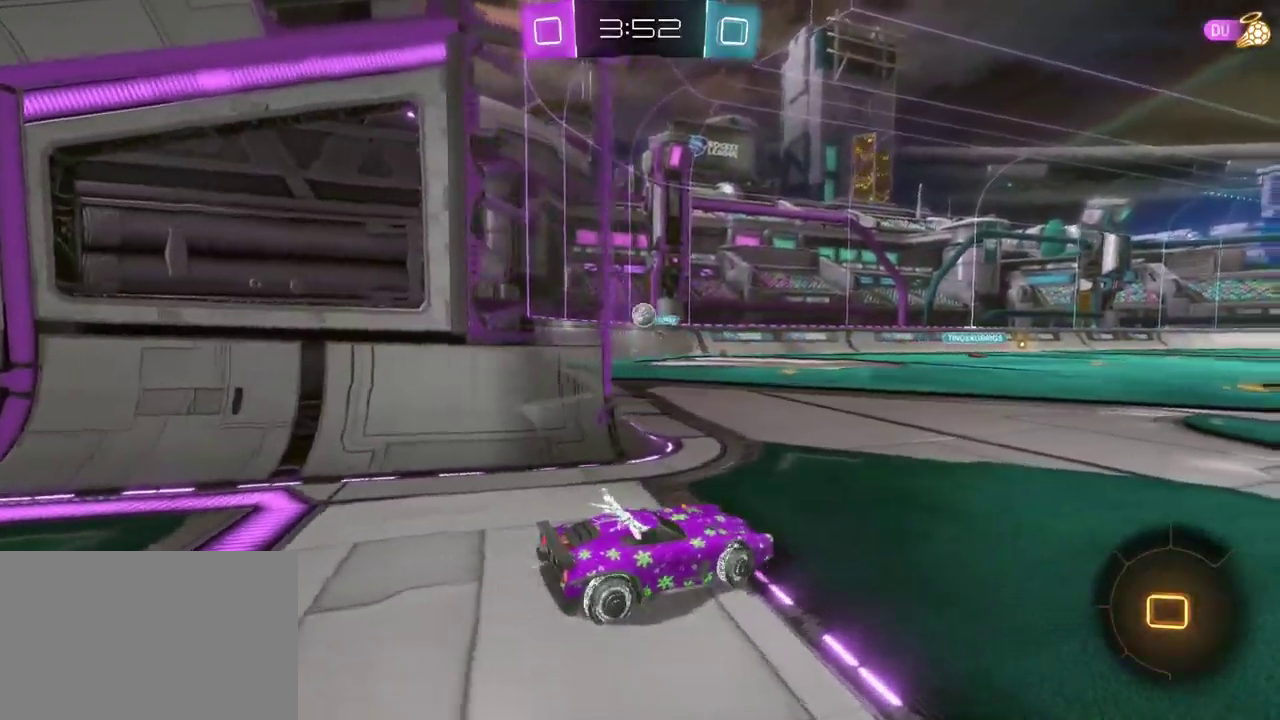
{"buttons": ["R2"], "left_stick": "left", "right_stick": "center", "events": [[17, "left_stick", "center"], [450, "left_stick", "left"]]}